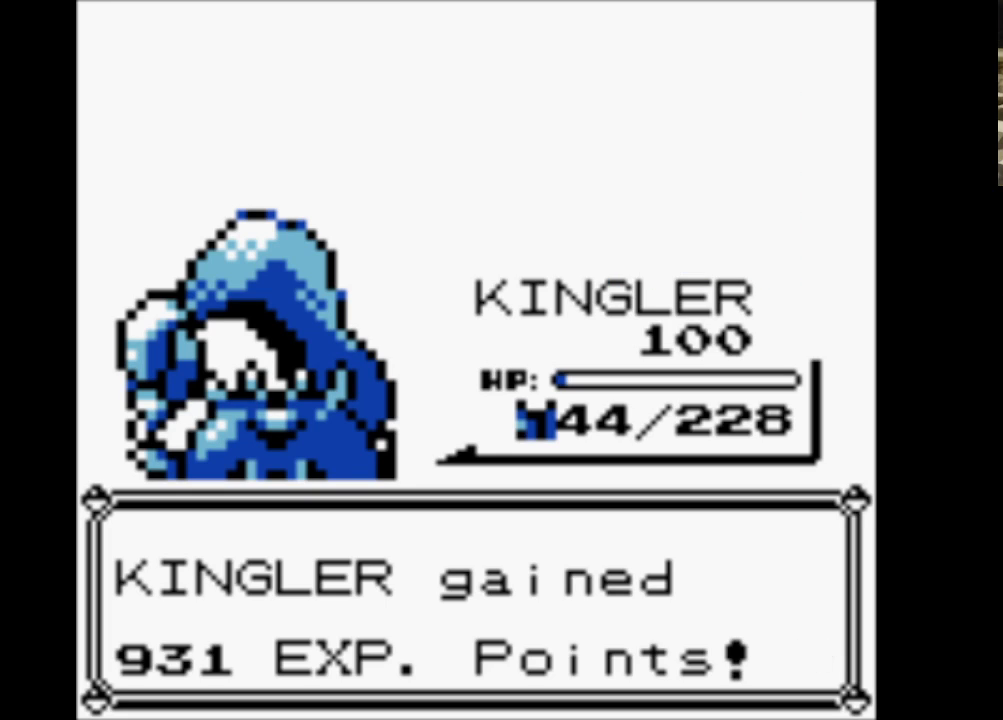
Gameplay with a controller (Nintendo layout); each line is a JSON object with the inputs held at the frame after it. "events" lists button and stick changes between this image and that frame as [ms after this image, input, new state], when the widget could be followed in between. Not read: L3 R3.
{"buttons": ["B"], "events": [[33, "B", "up"], [83, "B", "down"], [217, "B", "up"], [267, "B", "down"], [400, "B", "up"], [500, "B", "down"]]}
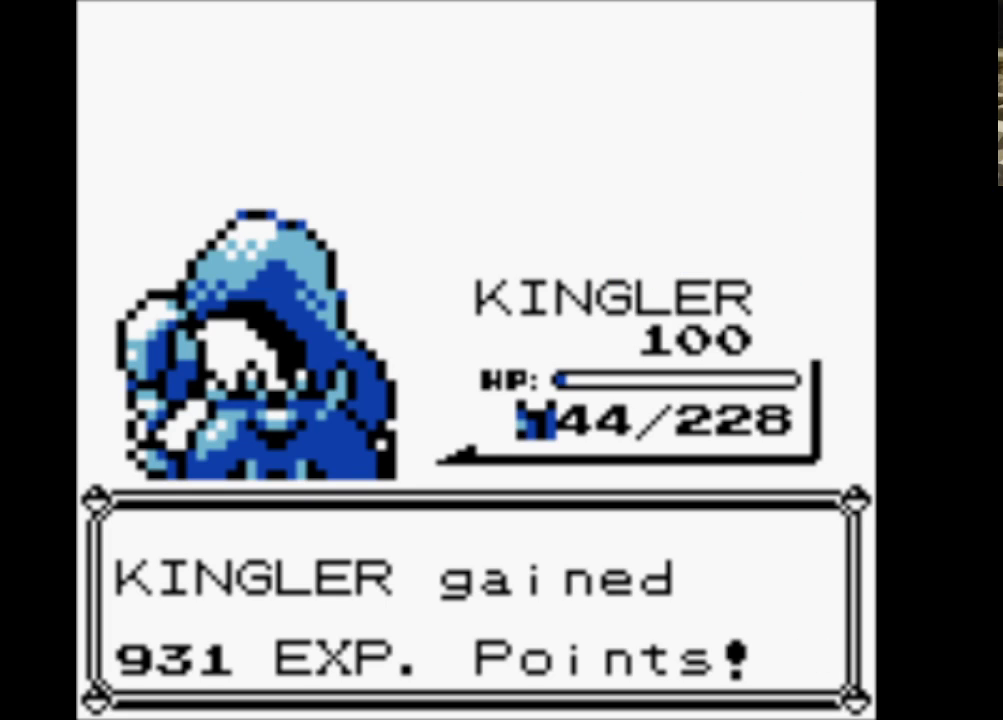
{"buttons": ["B"], "events": [[133, "B", "up"], [183, "B", "down"], [283, "A", "down"], [333, "B", "up"], [417, "A", "up"], [417, "B", "down"]]}
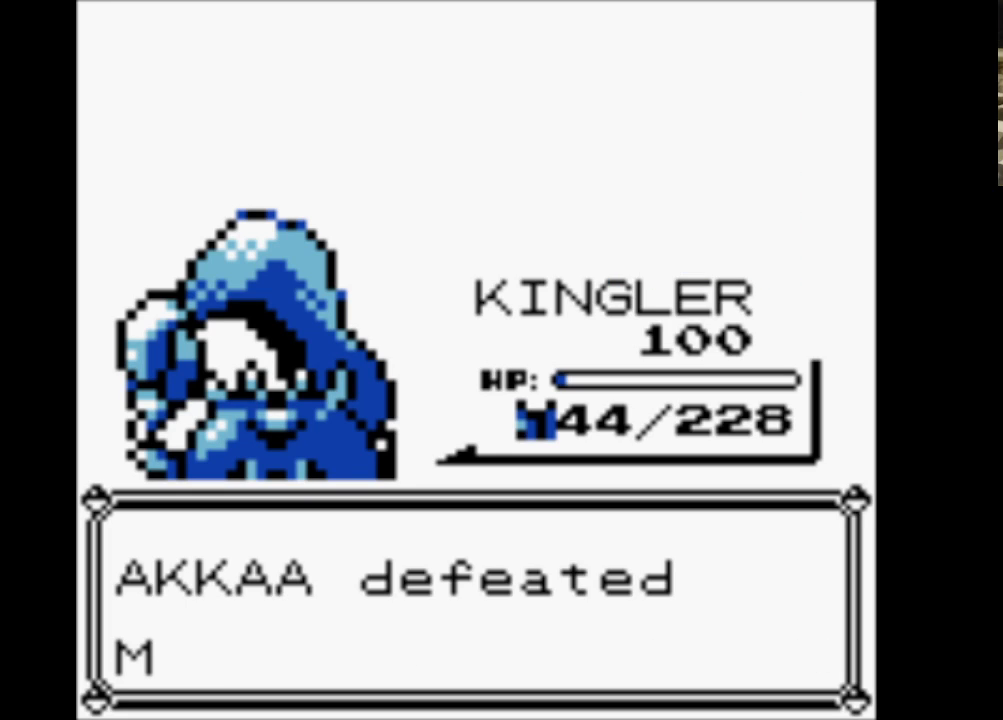
{"buttons": ["B"], "events": [[17, "A", "down"], [50, "B", "up"], [150, "A", "up"], [150, "B", "down"], [300, "B", "up"], [383, "B", "down"]]}
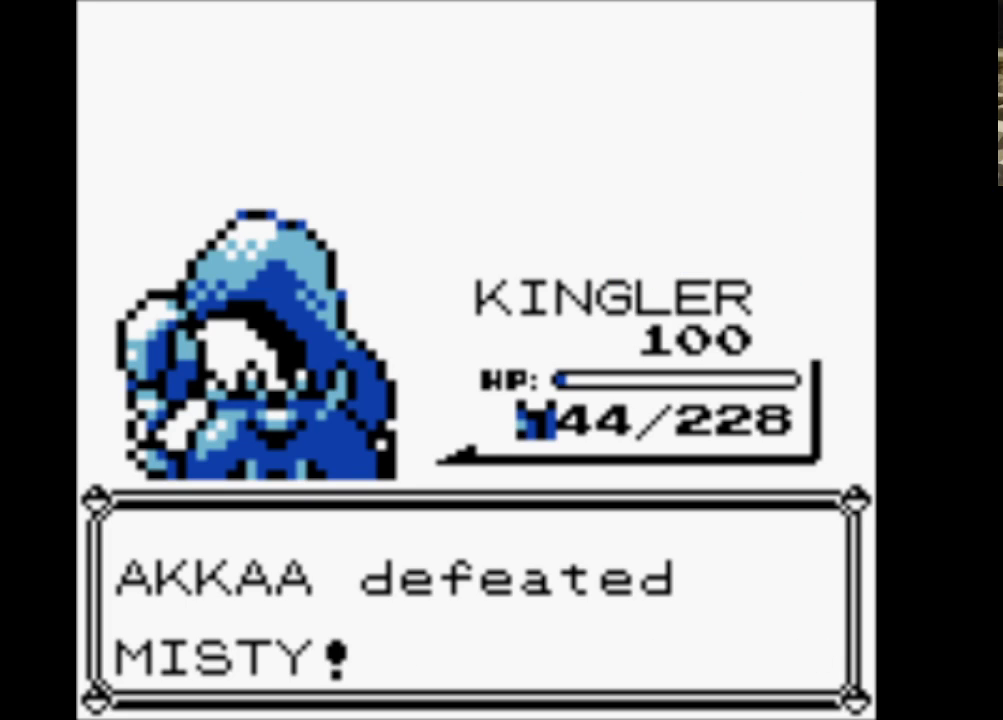
{"buttons": ["B"], "events": [[33, "B", "up"], [83, "B", "down"], [217, "B", "up"], [267, "B", "down"], [400, "B", "up"], [500, "B", "down"]]}
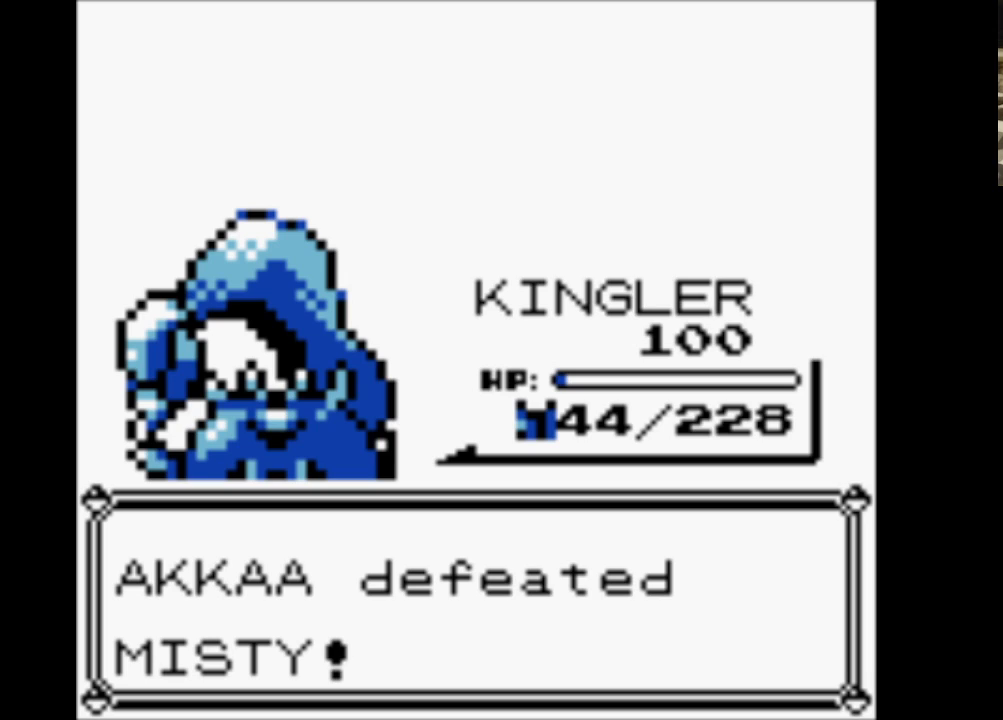
{"buttons": ["B"], "events": [[100, "B", "up"], [183, "B", "down"], [283, "B", "up"], [367, "B", "down"]]}
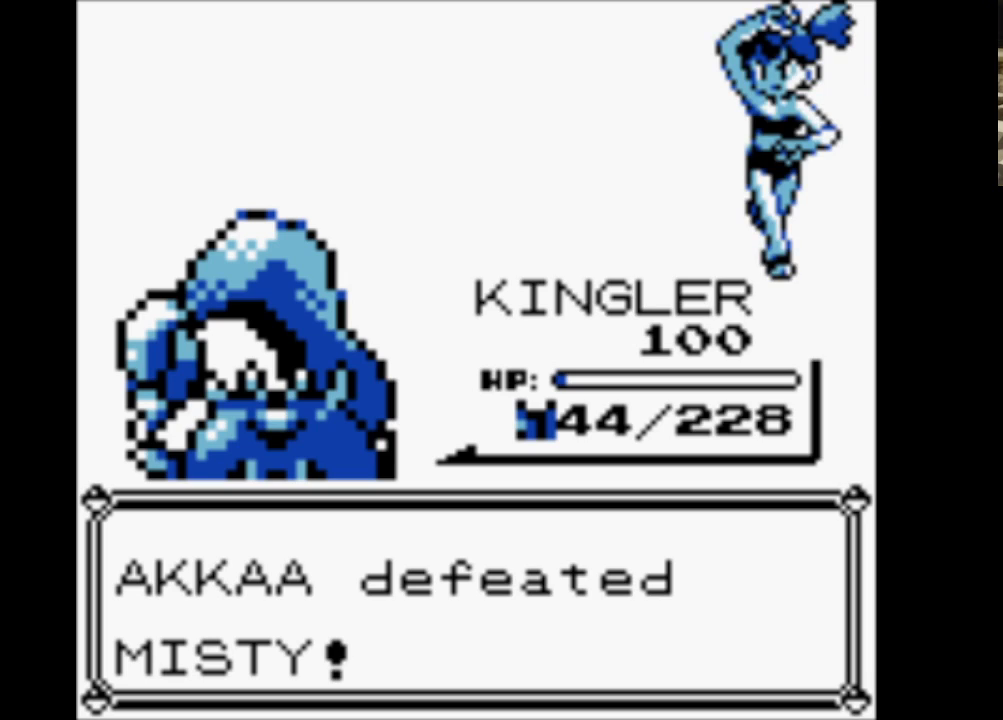
{"buttons": ["B"], "events": [[17, "B", "up"], [50, "B", "down"], [200, "B", "up"], [250, "B", "down"], [383, "B", "up"], [433, "B", "down"]]}
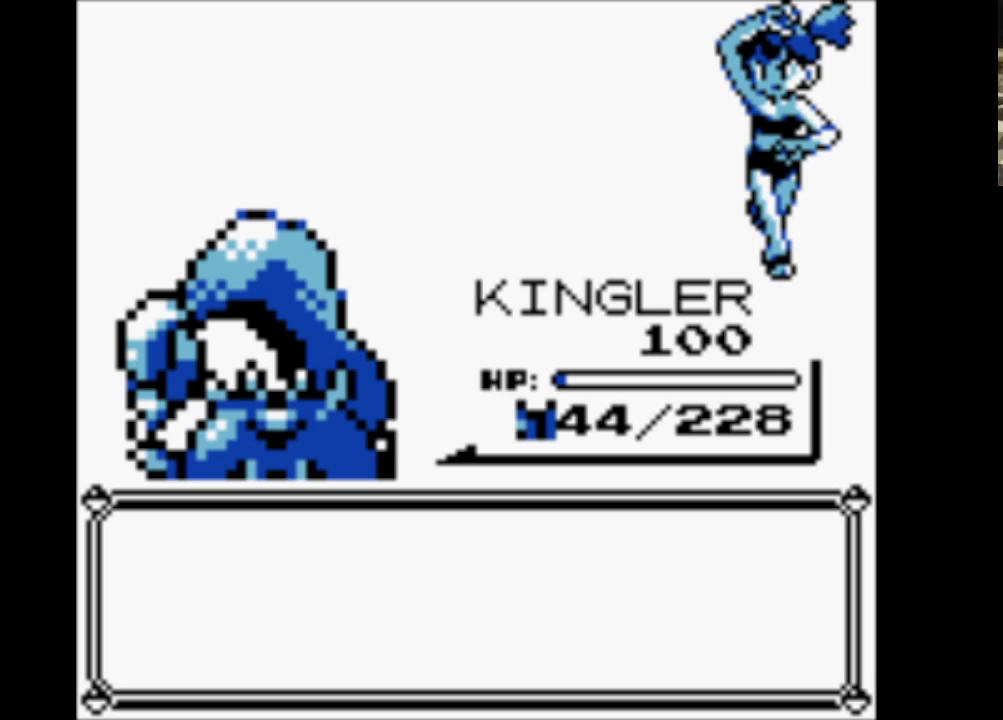
{"buttons": [], "events": [[67, "B", "up"], [117, "B", "down"], [267, "B", "up"], [350, "B", "down"], [450, "B", "up"]]}
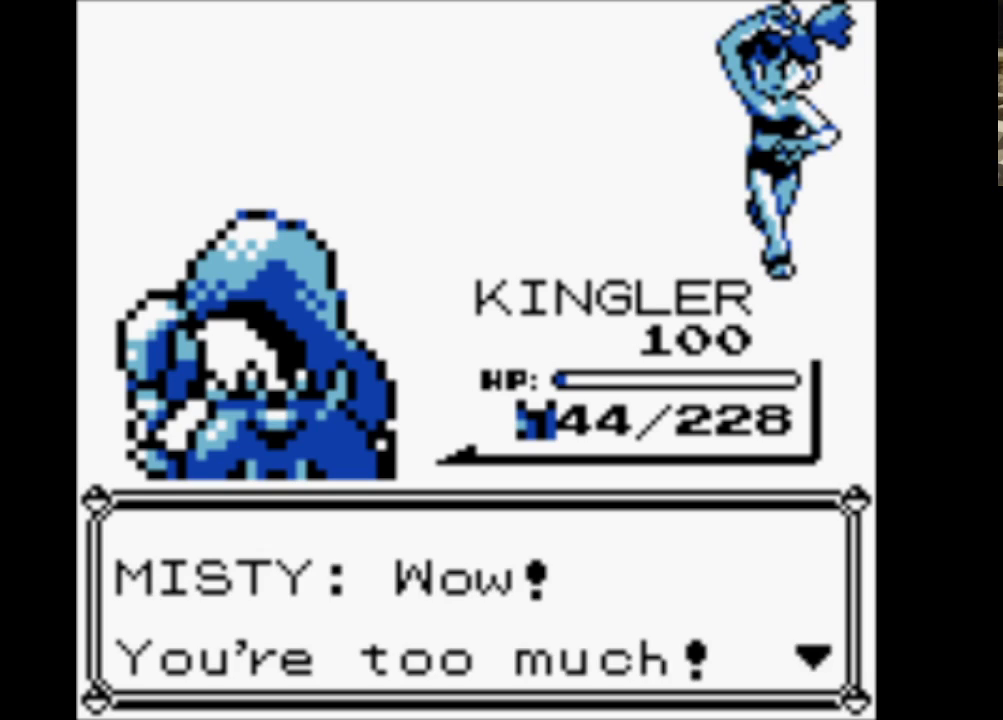
{"buttons": ["B"], "events": [[33, "B", "down"], [183, "B", "up"], [233, "B", "down"], [367, "B", "up"], [467, "B", "down"]]}
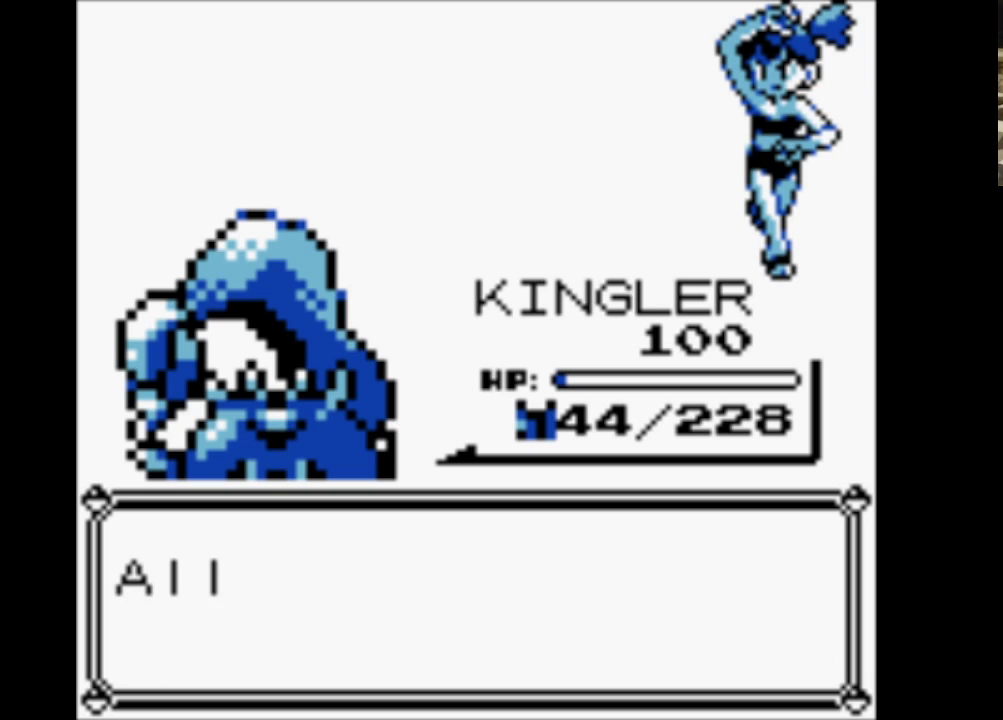
{"buttons": [], "events": [[50, "B", "up"], [150, "B", "down"], [283, "B", "up"], [333, "B", "down"], [483, "B", "up"]]}
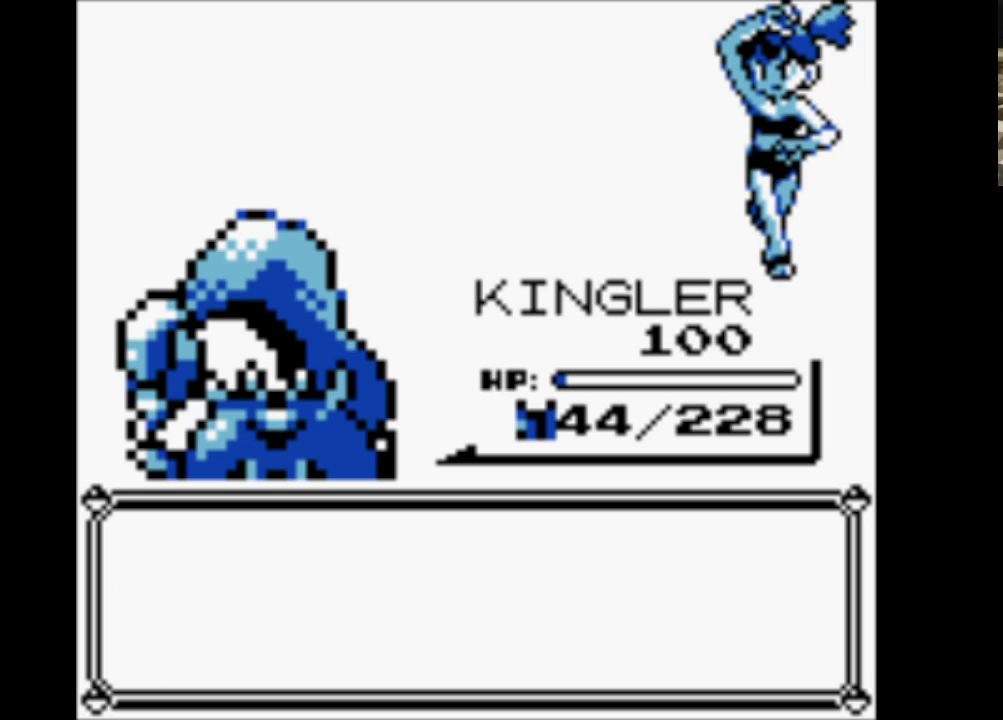
{"buttons": ["B"], "events": [[67, "B", "down"], [217, "B", "up"], [267, "B", "down"], [417, "B", "up"], [500, "B", "down"]]}
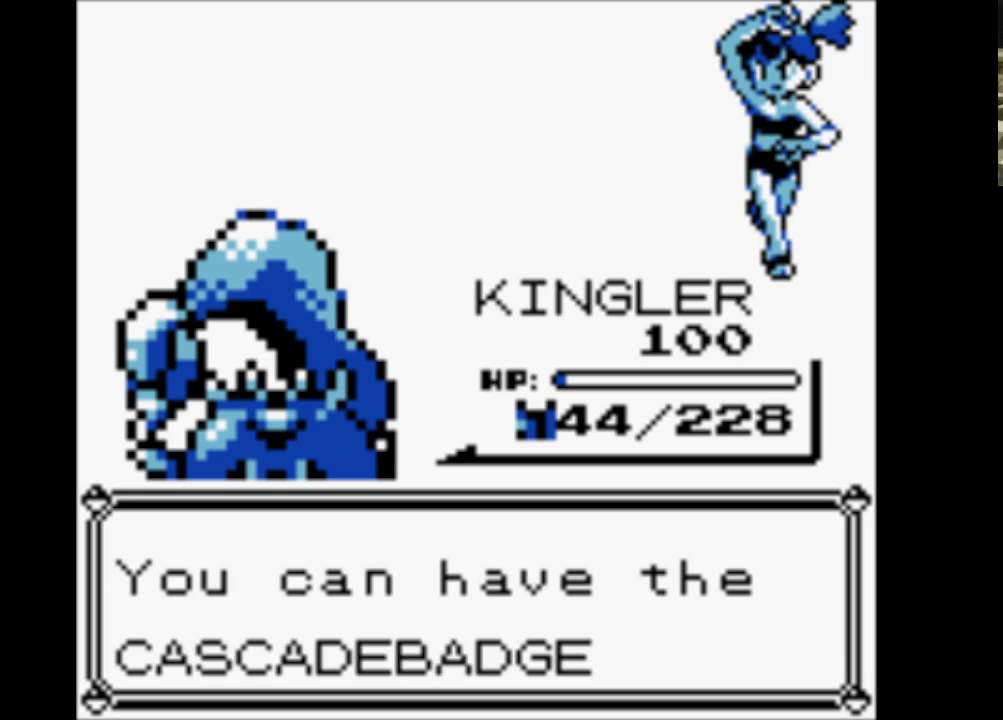
{"buttons": ["B"], "events": [[133, "B", "up"], [183, "B", "down"], [367, "B", "up"], [417, "B", "down"]]}
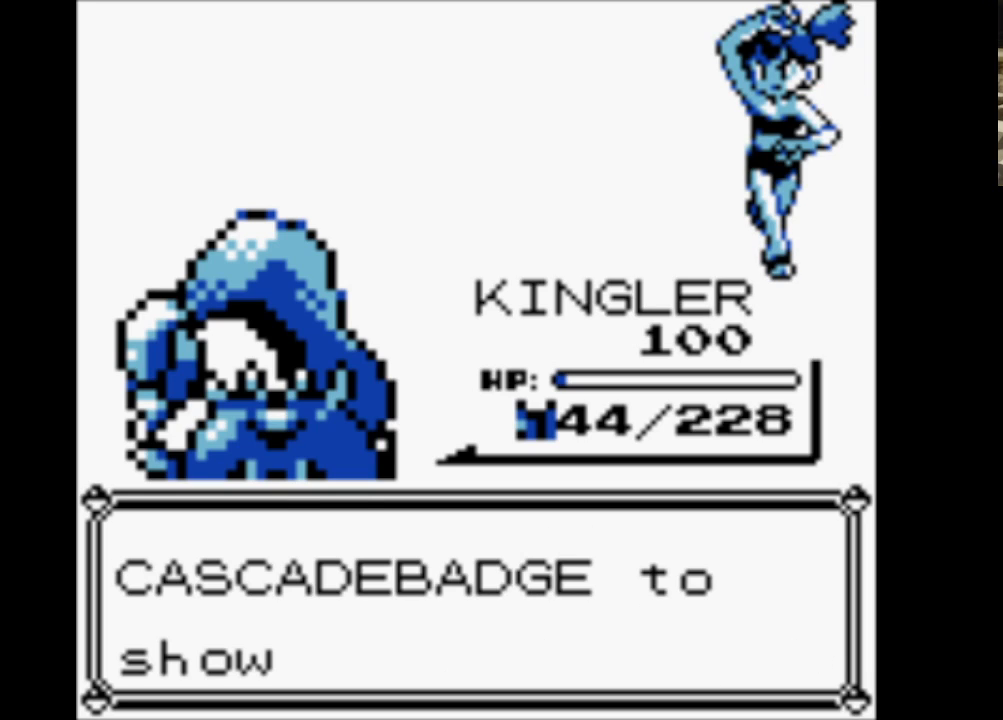
{"buttons": [], "events": [[50, "B", "up"], [100, "B", "down"], [283, "B", "up"], [333, "B", "down"], [483, "B", "up"]]}
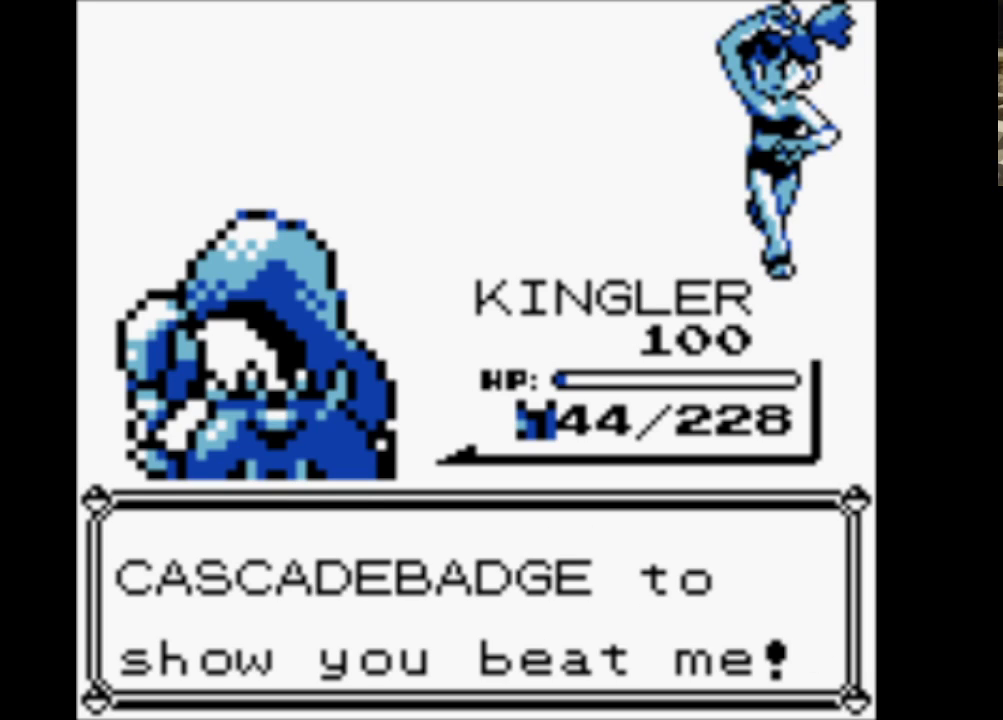
{"buttons": ["B"], "events": [[67, "B", "down"], [167, "B", "up"], [267, "B", "down"], [367, "B", "up"], [467, "B", "down"]]}
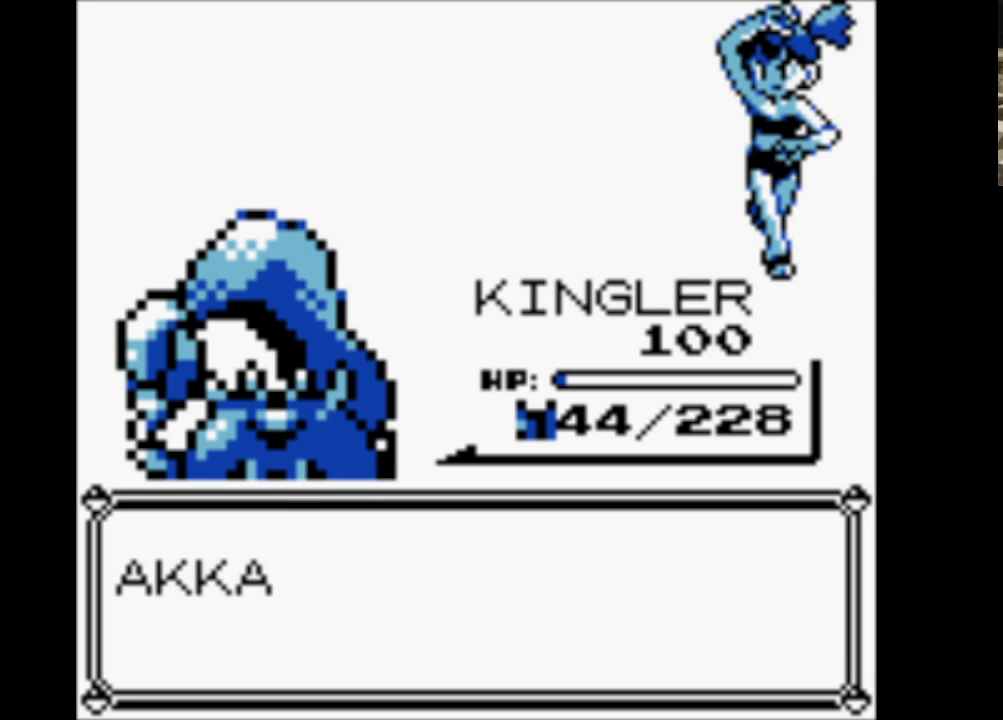
{"buttons": [], "events": [[83, "B", "up"], [133, "B", "down"], [283, "B", "up"], [333, "B", "down"], [467, "B", "up"]]}
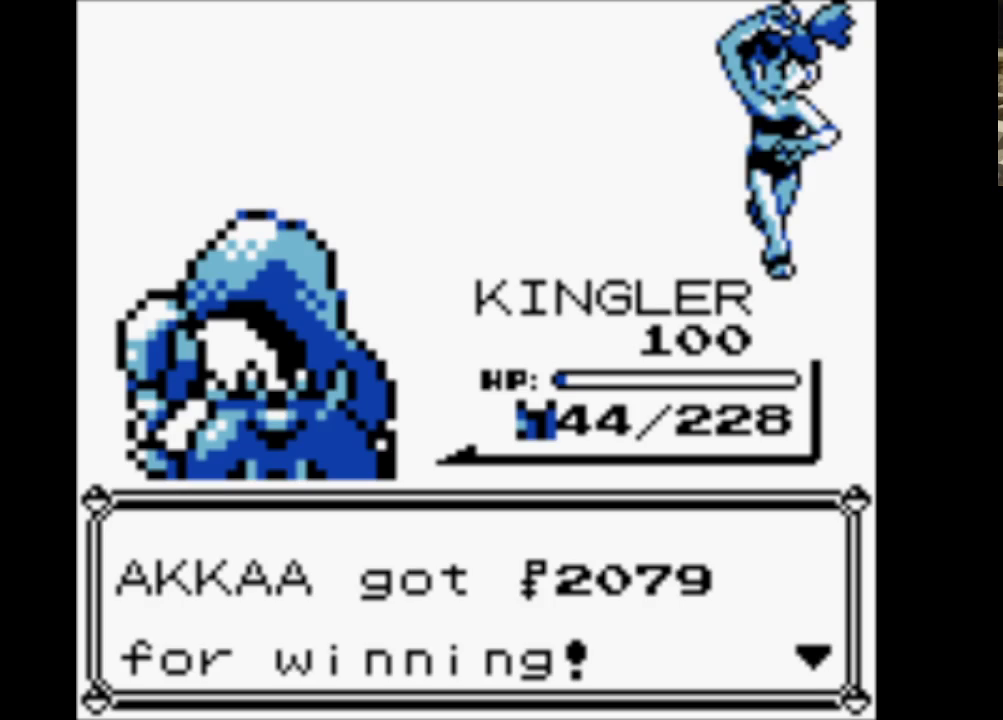
{"buttons": ["B"], "events": [[67, "B", "down"], [200, "B", "up"], [250, "B", "down"], [383, "B", "up"], [483, "B", "down"]]}
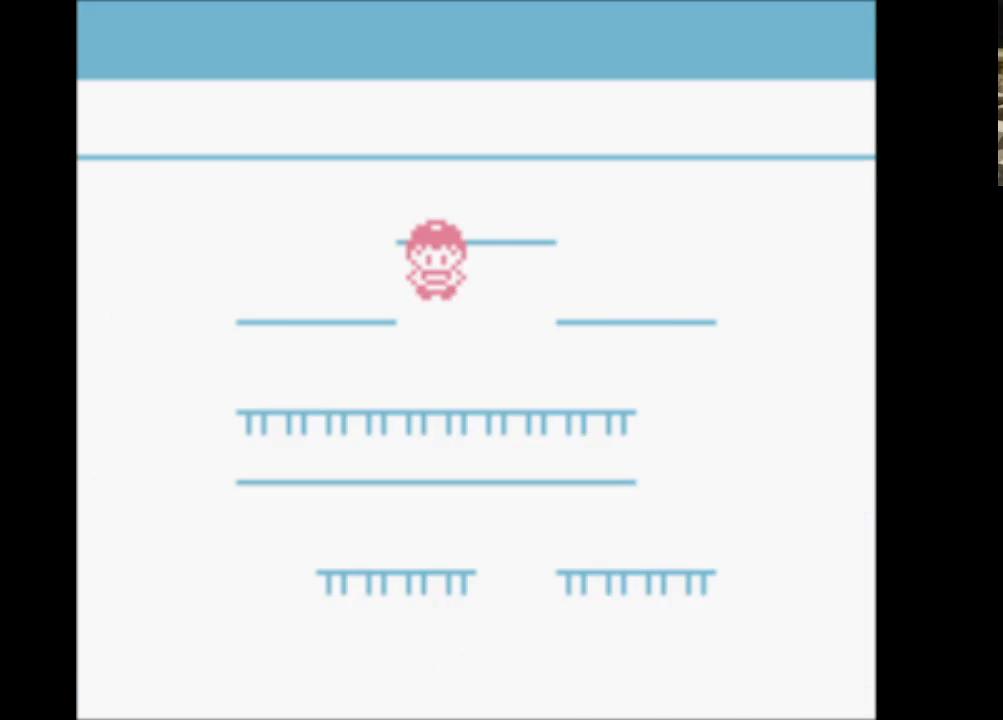
{"buttons": [], "events": [[133, "B", "up"], [167, "B", "down"], [300, "B", "up"], [350, "B", "down"], [500, "B", "up"]]}
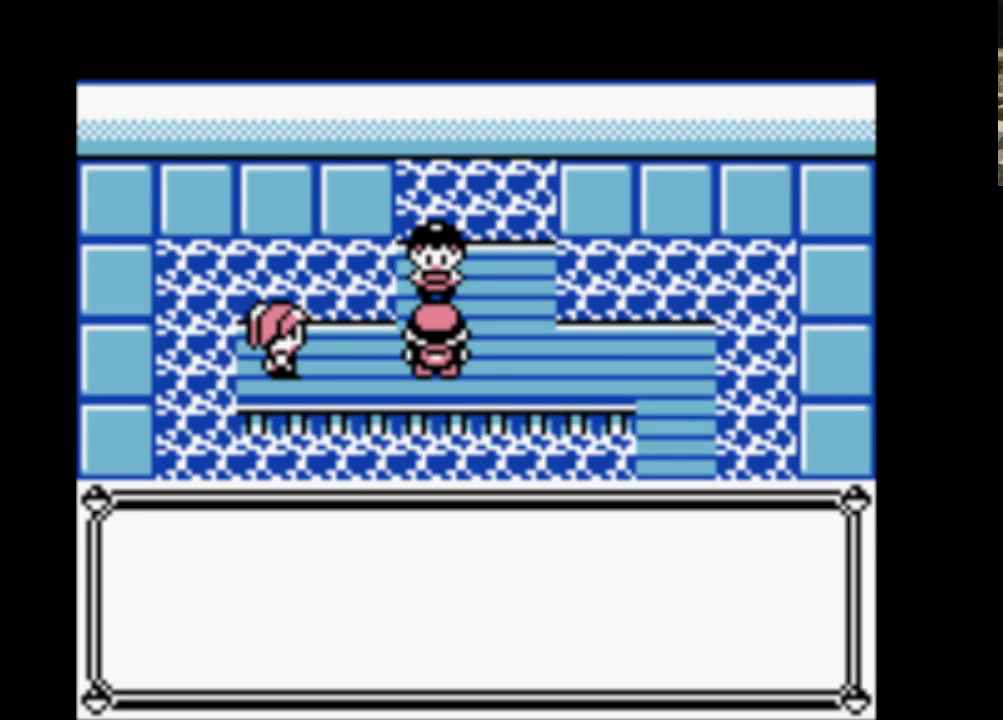
{"buttons": ["B"], "events": [[50, "B", "down"], [233, "B", "up"], [283, "B", "down"], [417, "B", "up"], [467, "B", "down"]]}
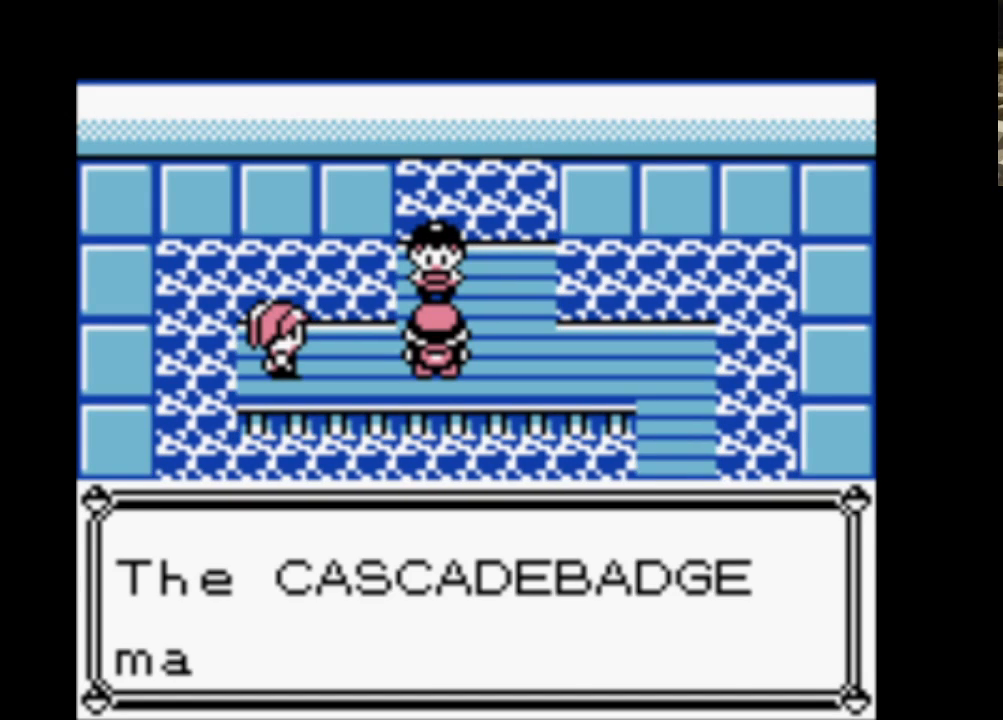
{"buttons": ["A"], "events": [[150, "A", "down"], [150, "B", "up"], [350, "A", "up"], [350, "B", "down"], [433, "A", "down"], [483, "B", "up"]]}
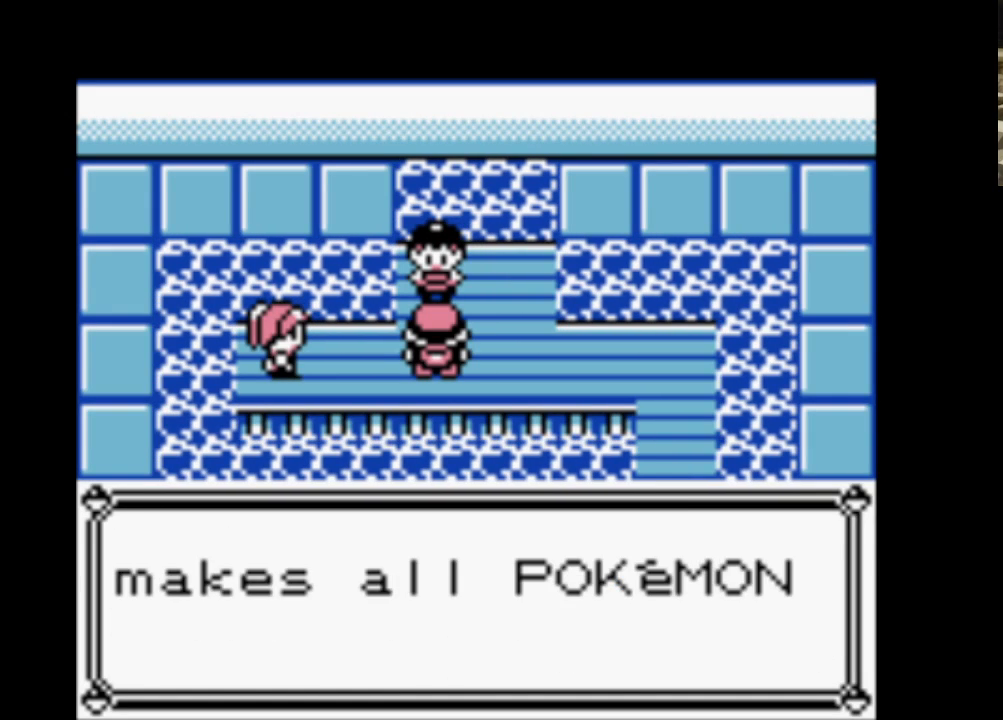
{"buttons": ["A"], "events": [[67, "A", "up"], [67, "B", "down"], [167, "A", "down"], [217, "B", "up"], [317, "A", "up"], [317, "B", "down"], [400, "A", "down"], [450, "B", "up"]]}
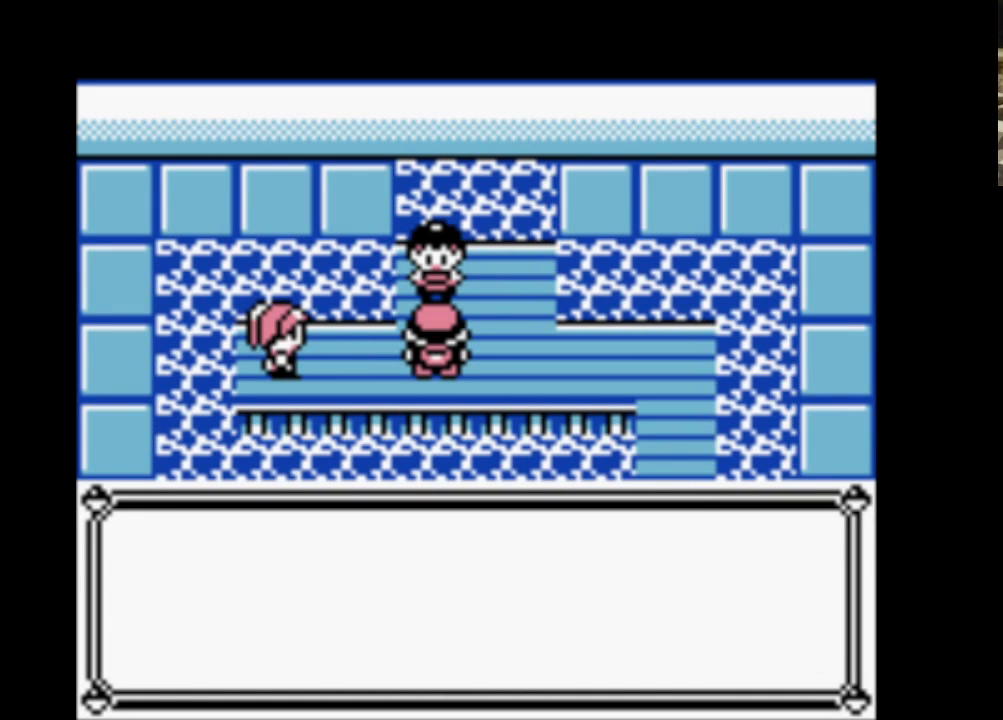
{"buttons": ["A"], "events": [[50, "A", "up"], [50, "B", "down"], [150, "A", "down"], [200, "B", "up"], [283, "A", "up"], [283, "B", "down"], [367, "A", "down"], [417, "B", "up"]]}
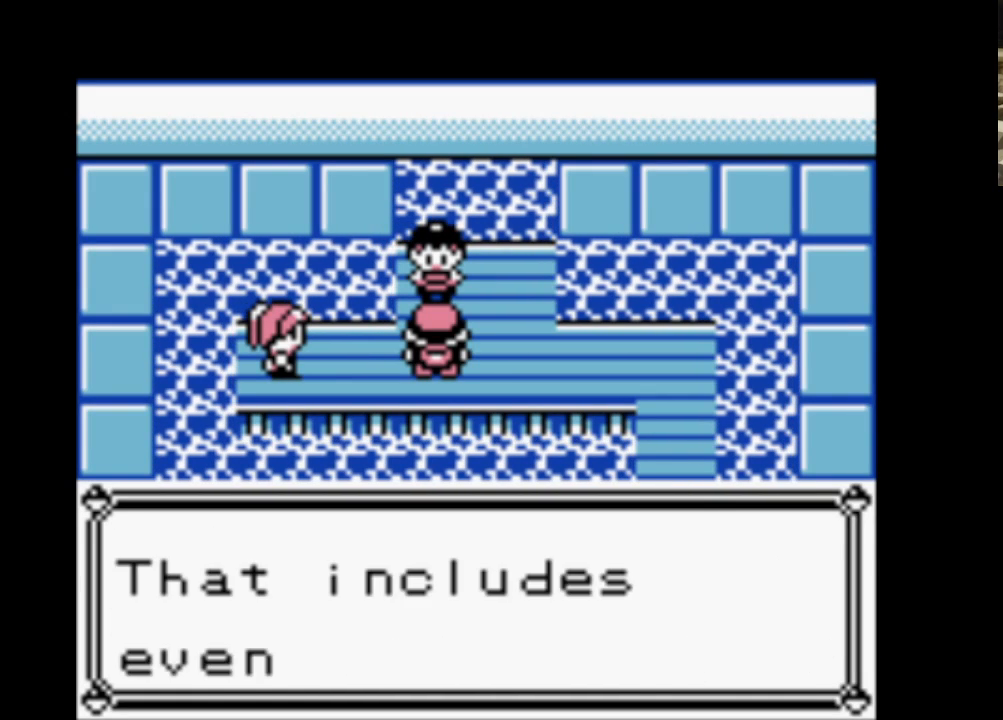
{"buttons": ["B"], "events": [[17, "A", "up"], [17, "B", "down"], [117, "A", "down"], [150, "B", "up"], [250, "B", "down"], [300, "A", "up"], [400, "B", "up"], [433, "B", "down"]]}
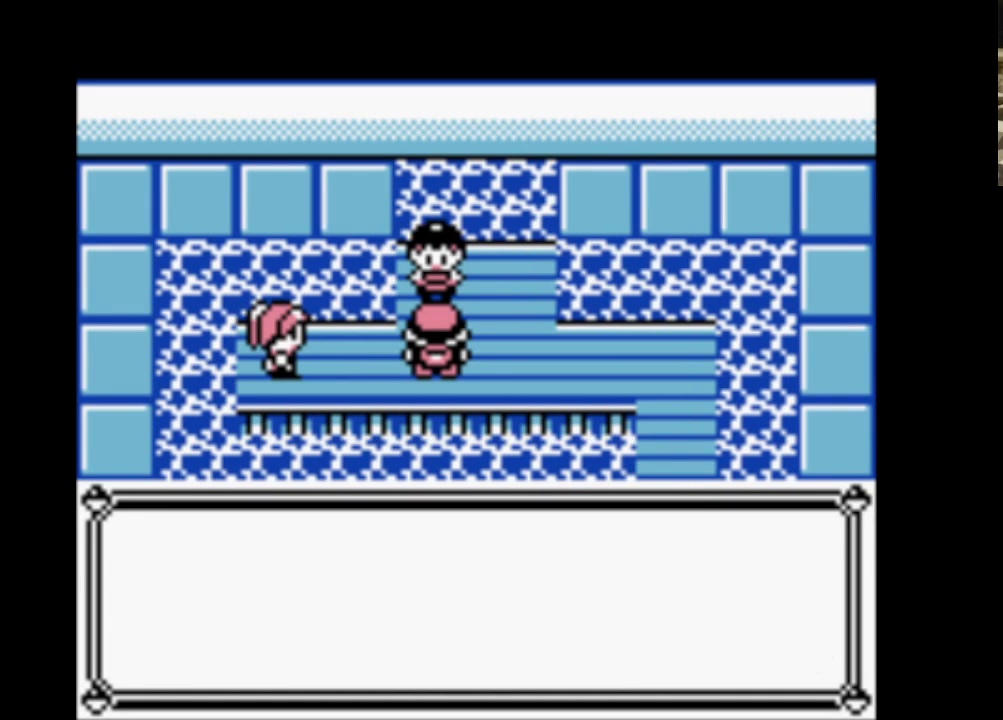
{"buttons": [], "events": [[67, "B", "up"], [167, "B", "down"], [317, "B", "up"], [367, "B", "down"], [500, "B", "up"]]}
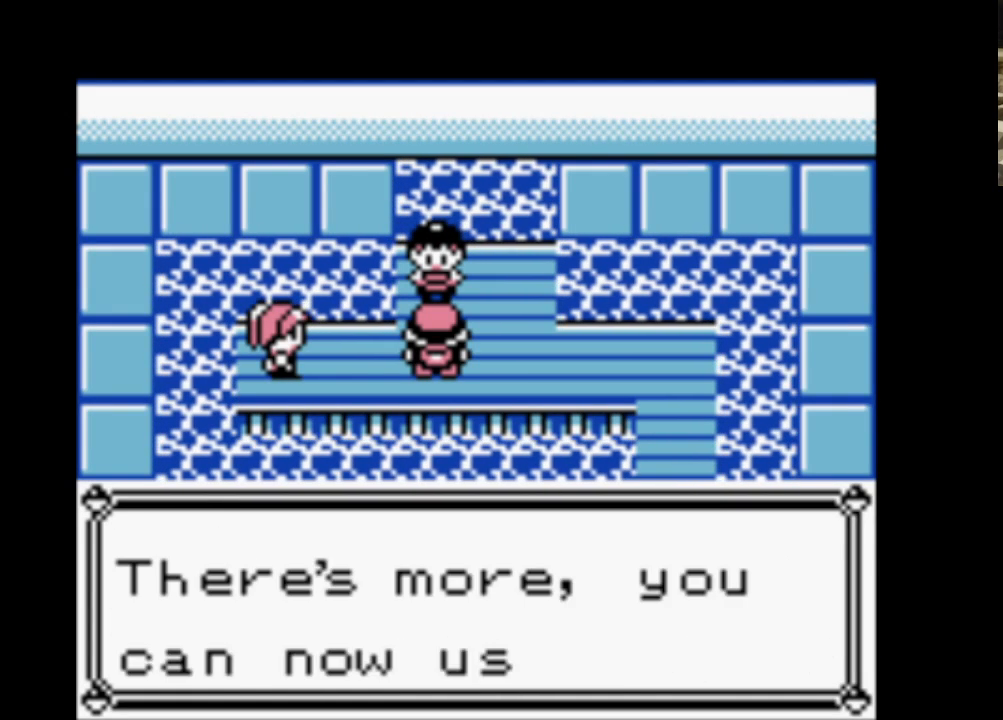
{"buttons": ["B"], "events": [[50, "B", "down"], [183, "B", "up"], [283, "B", "down"], [417, "B", "up"], [467, "B", "down"]]}
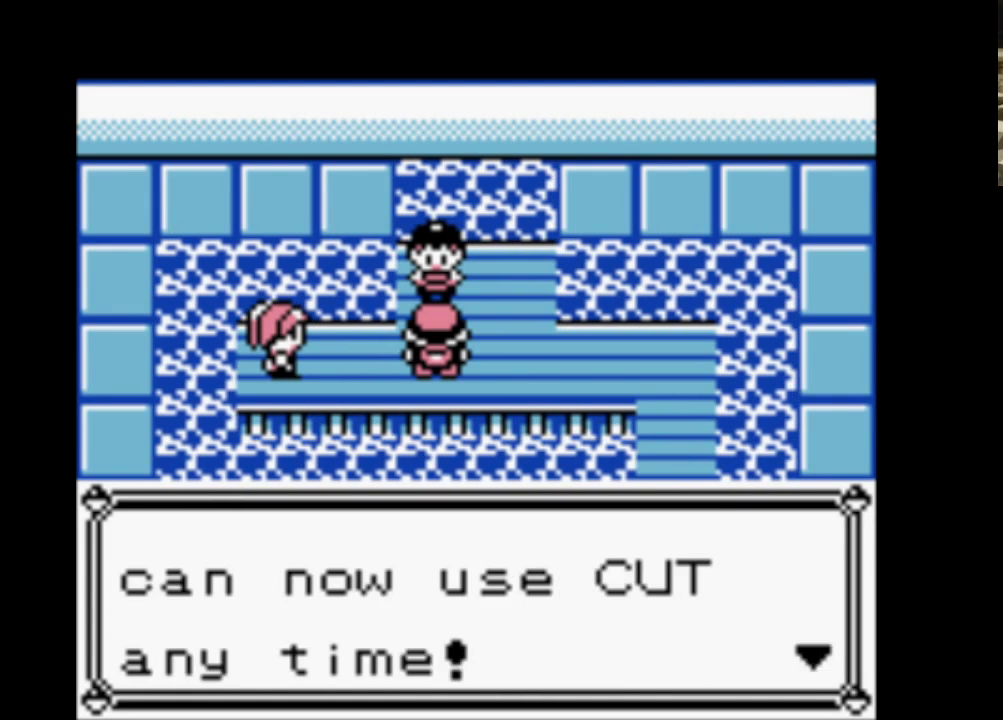
{"buttons": ["B"], "events": [[100, "B", "up"], [200, "B", "down"], [333, "B", "up"], [433, "B", "down"]]}
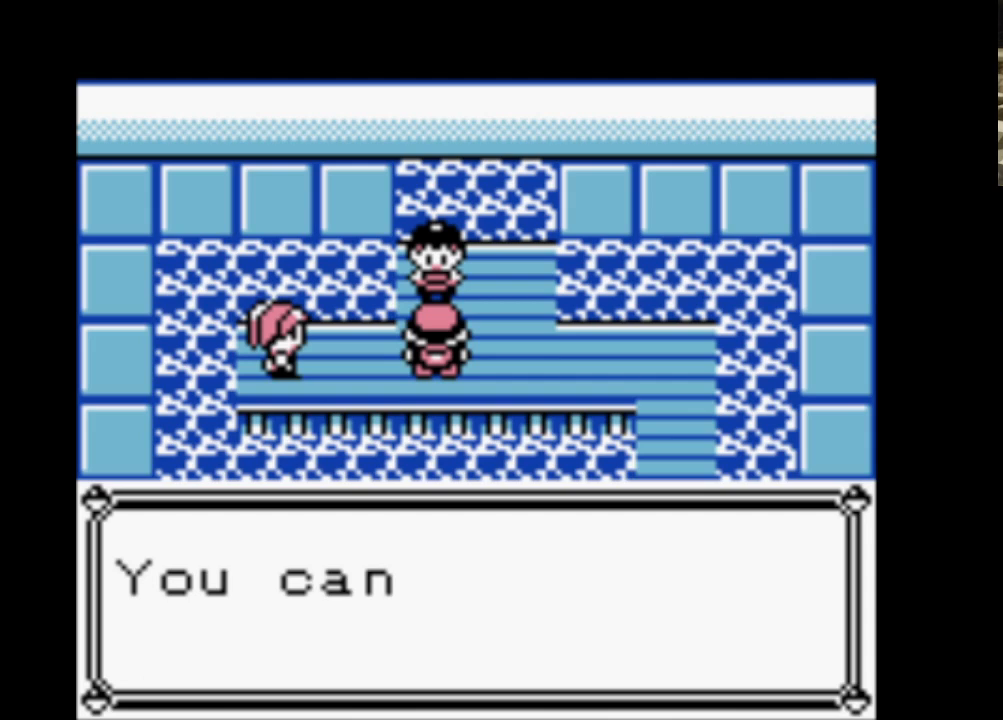
{"buttons": [], "events": [[33, "B", "up"], [117, "B", "down"], [250, "B", "up"], [350, "B", "down"], [500, "B", "up"]]}
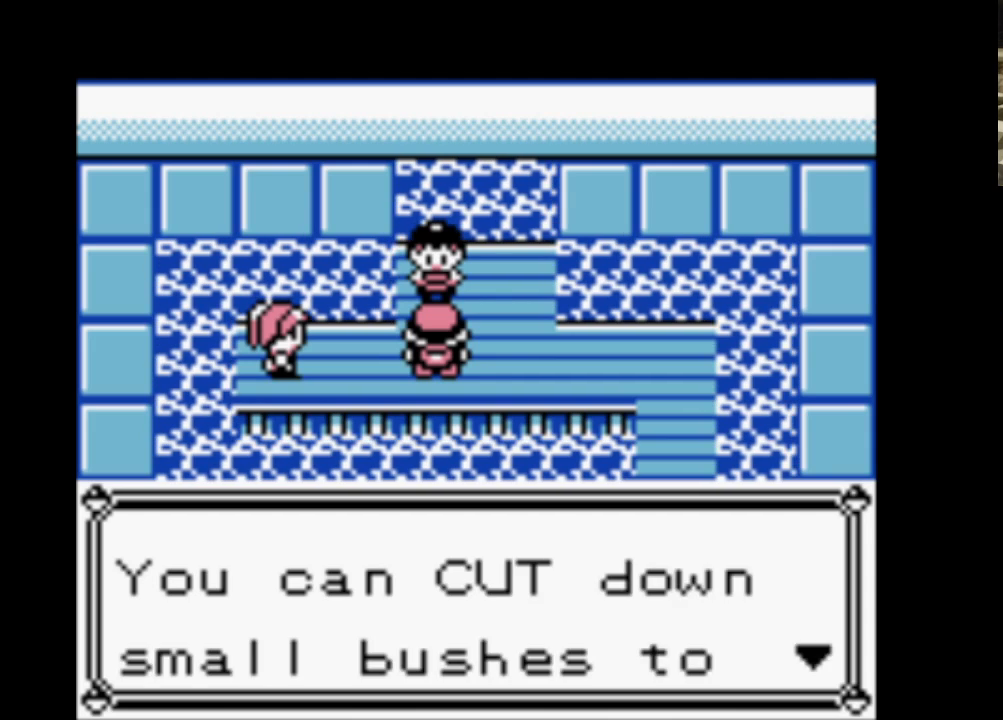
{"buttons": ["B"], "events": [[33, "B", "down"], [183, "B", "up"], [233, "B", "down"], [367, "B", "up"], [467, "B", "down"]]}
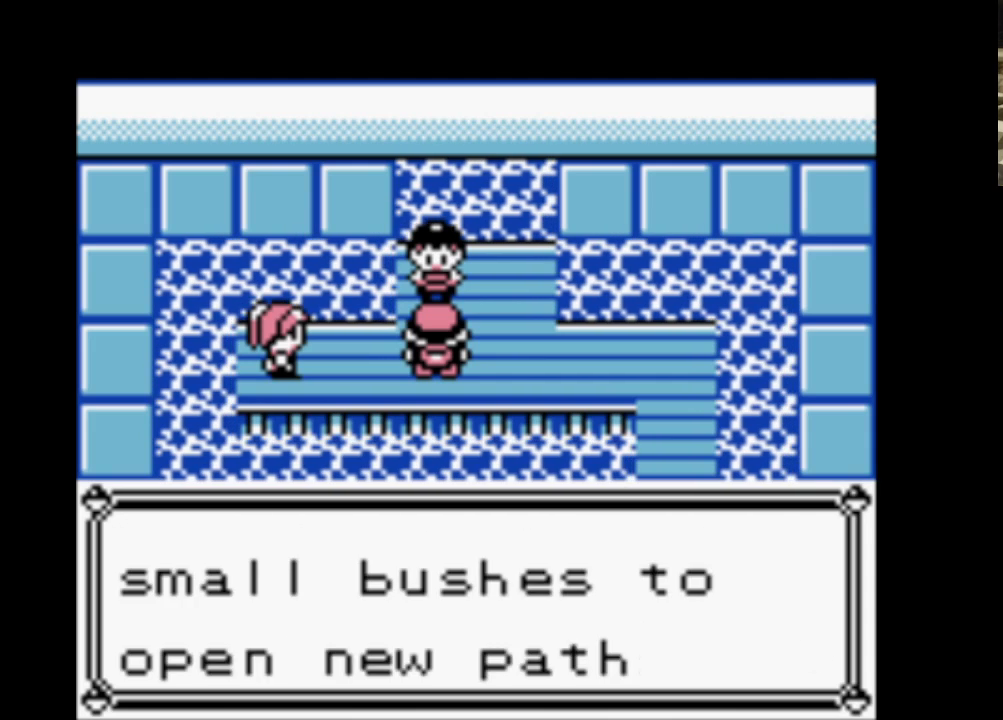
{"buttons": ["B"], "events": [[117, "B", "up"], [150, "B", "down"], [333, "B", "up"], [383, "B", "down"]]}
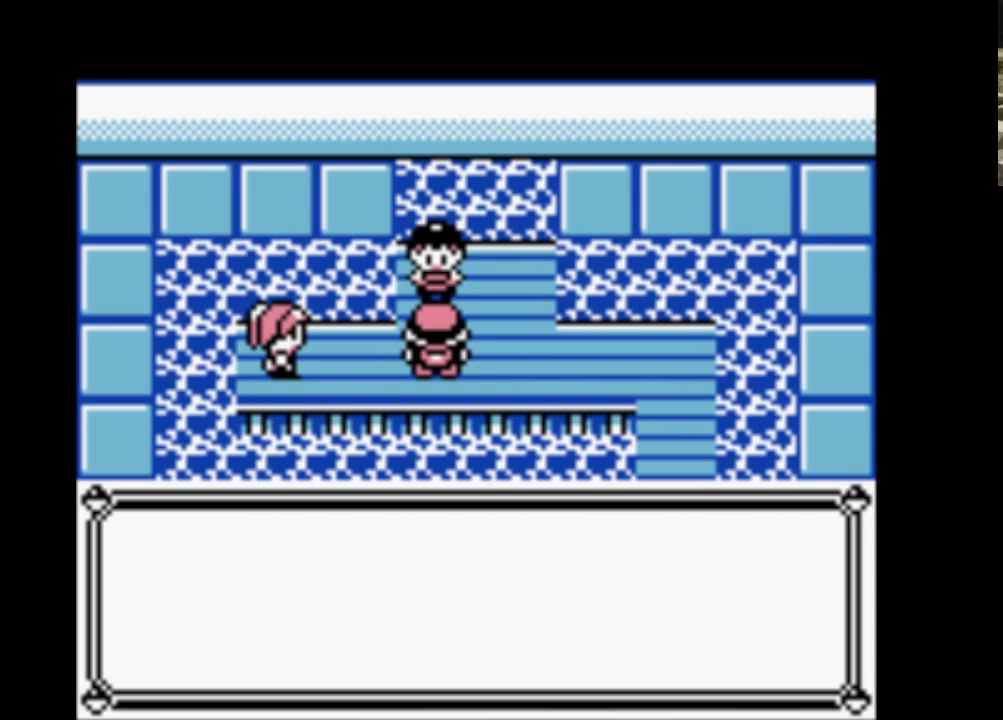
{"buttons": ["B"], "events": [[67, "B", "up"], [117, "B", "down"], [317, "B", "up"], [400, "B", "down"]]}
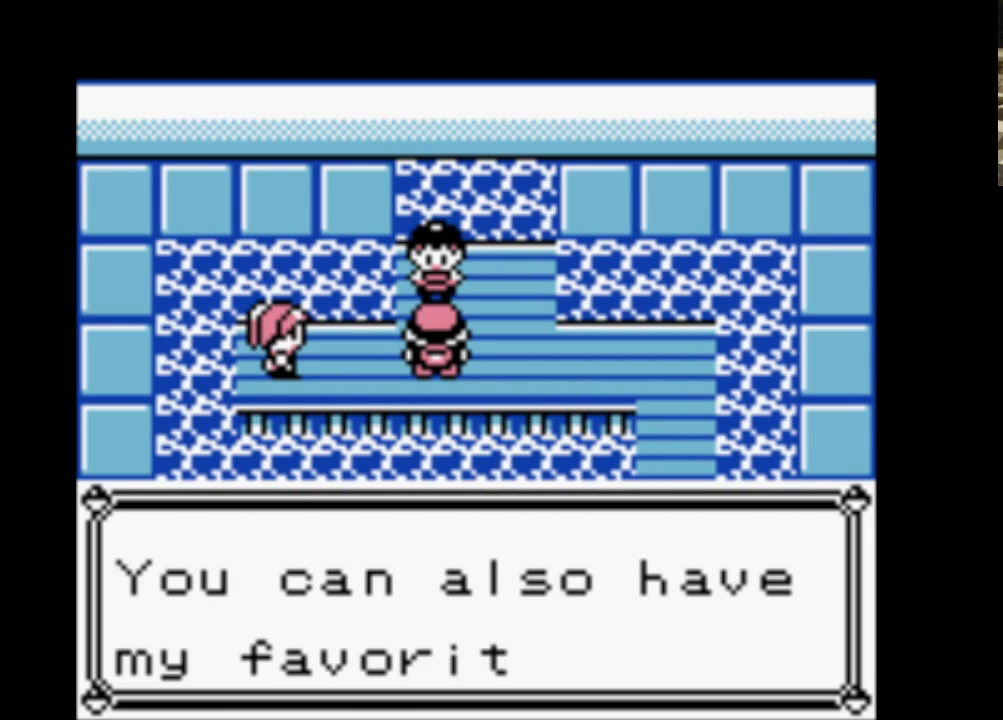
{"buttons": [], "events": [[33, "B", "up"], [133, "B", "down"], [267, "B", "up"], [317, "B", "down"], [467, "B", "up"]]}
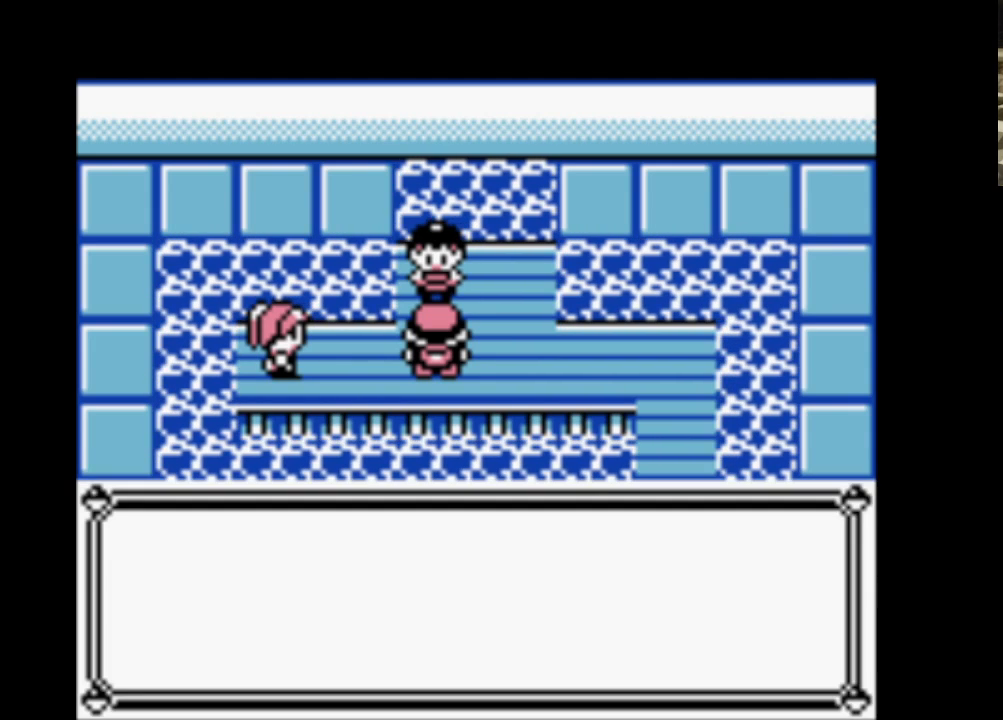
{"buttons": ["B"], "events": [[50, "B", "down"], [200, "B", "up"], [250, "B", "down"], [383, "B", "up"], [433, "B", "down"]]}